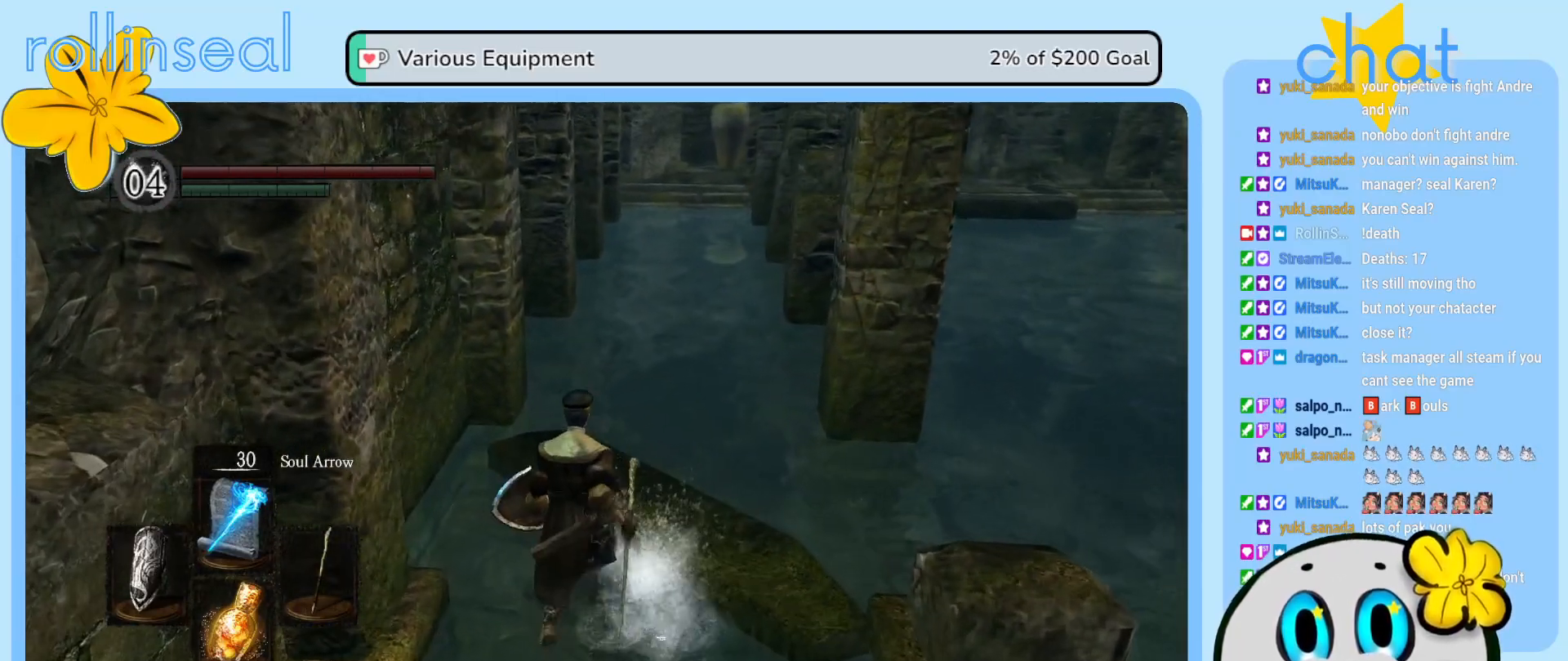
Gameplay with a controller (Xbox layout); each line is a JSON object with the inputs held at the frame after it. "events" lists button and stick changes between this image and that frame as [ms after this image, input, new state], when the widget could be followed in between. Not read: L3 R3.
{"buttons": [], "left_stick": "down-right", "right_stick": "right", "events": [[183, "left_stick", "up-right"], [400, "left_stick", "down-right"], [450, "right_stick", "right"]]}
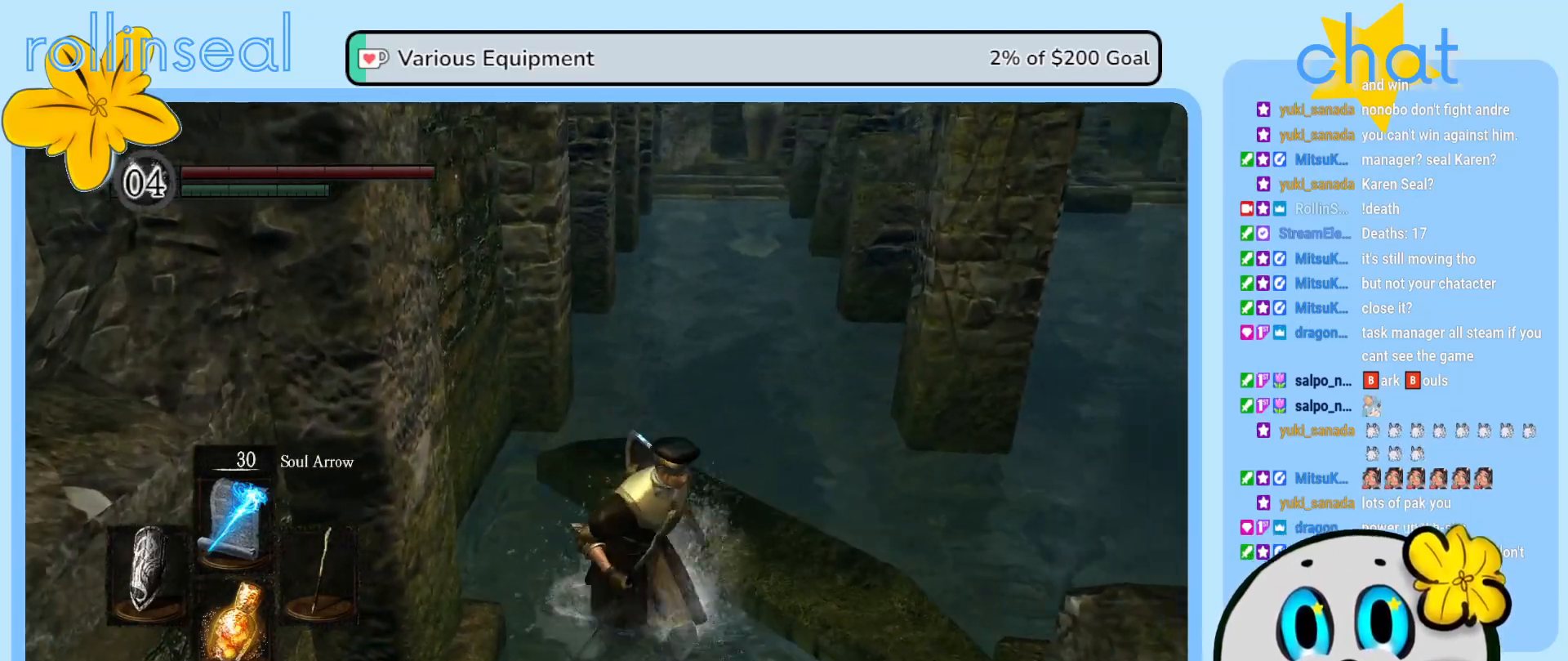
{"buttons": [], "left_stick": "right", "right_stick": "center", "events": [[217, "right_stick", "center"], [400, "left_stick", "right"]]}
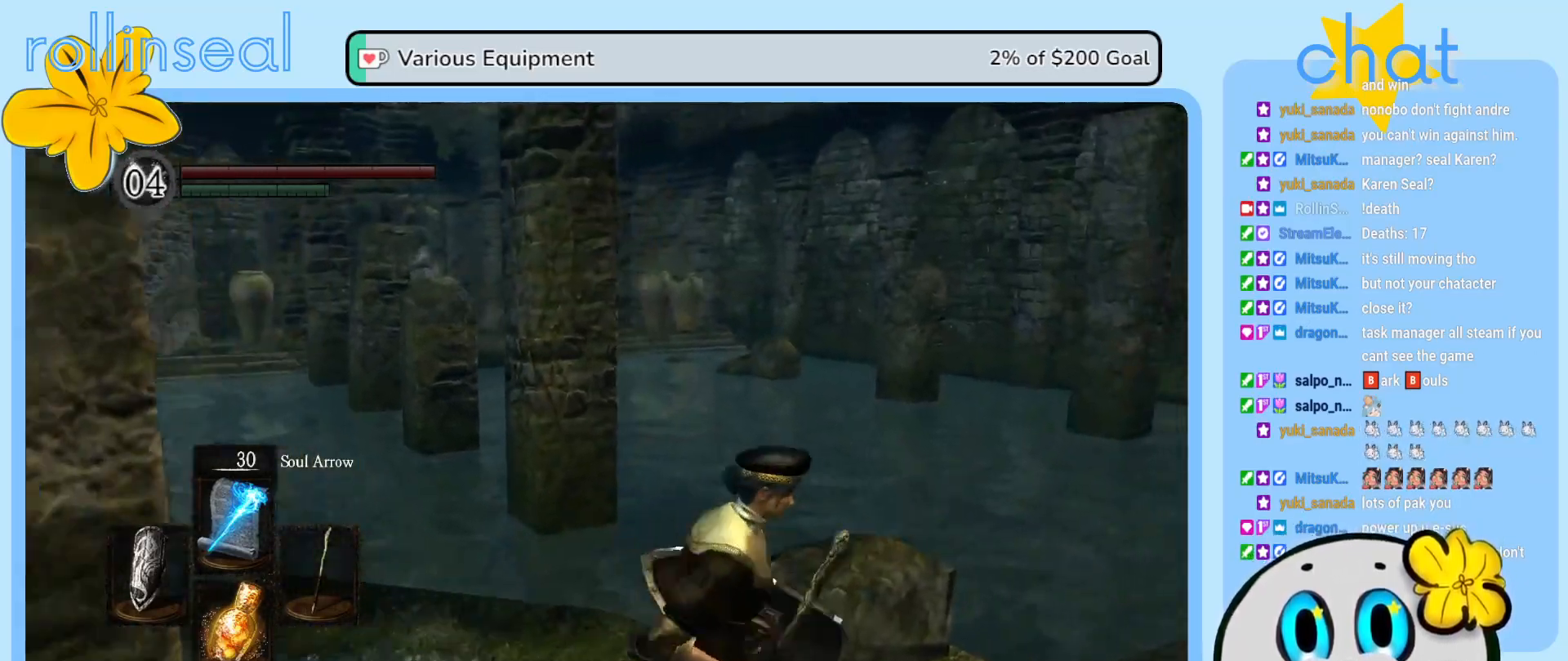
{"buttons": [], "left_stick": "up-right", "right_stick": "center", "events": [[167, "right_stick", "down-left"], [267, "left_stick", "up-right"], [467, "right_stick", "center"]]}
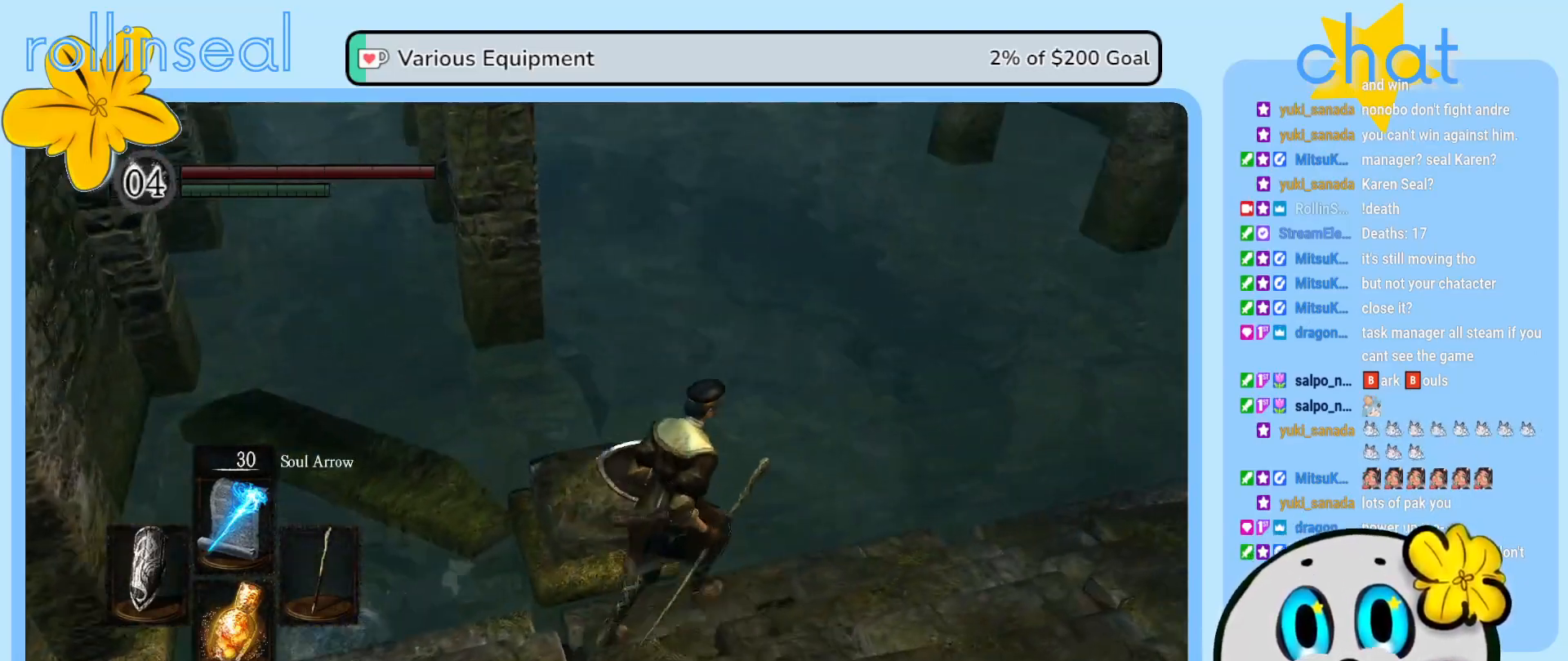
{"buttons": [], "left_stick": "up-left", "right_stick": "up-left", "events": [[133, "right_stick", "left"], [250, "left_stick", "up"], [417, "right_stick", "up-left"], [450, "left_stick", "up-left"]]}
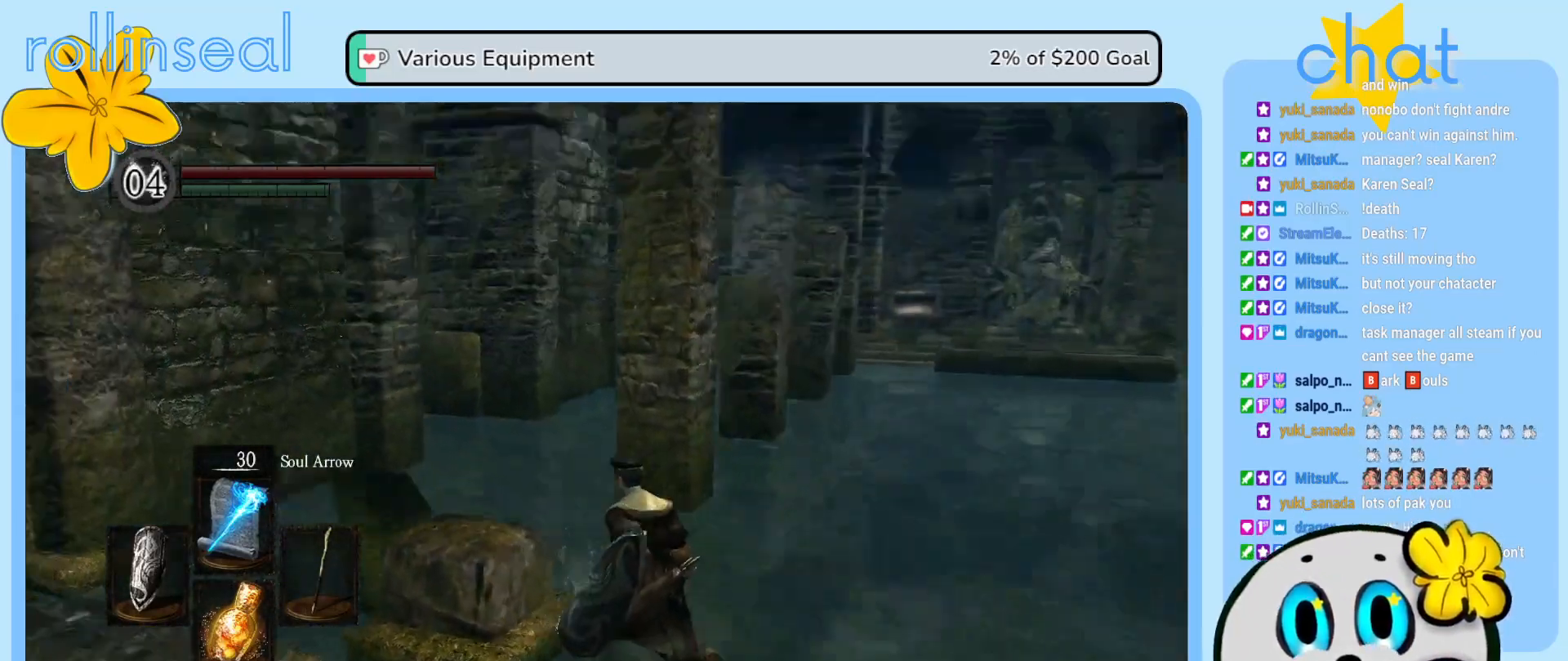
{"buttons": [], "left_stick": "up", "right_stick": "center", "events": [[100, "right_stick", "center"], [133, "left_stick", "up"]]}
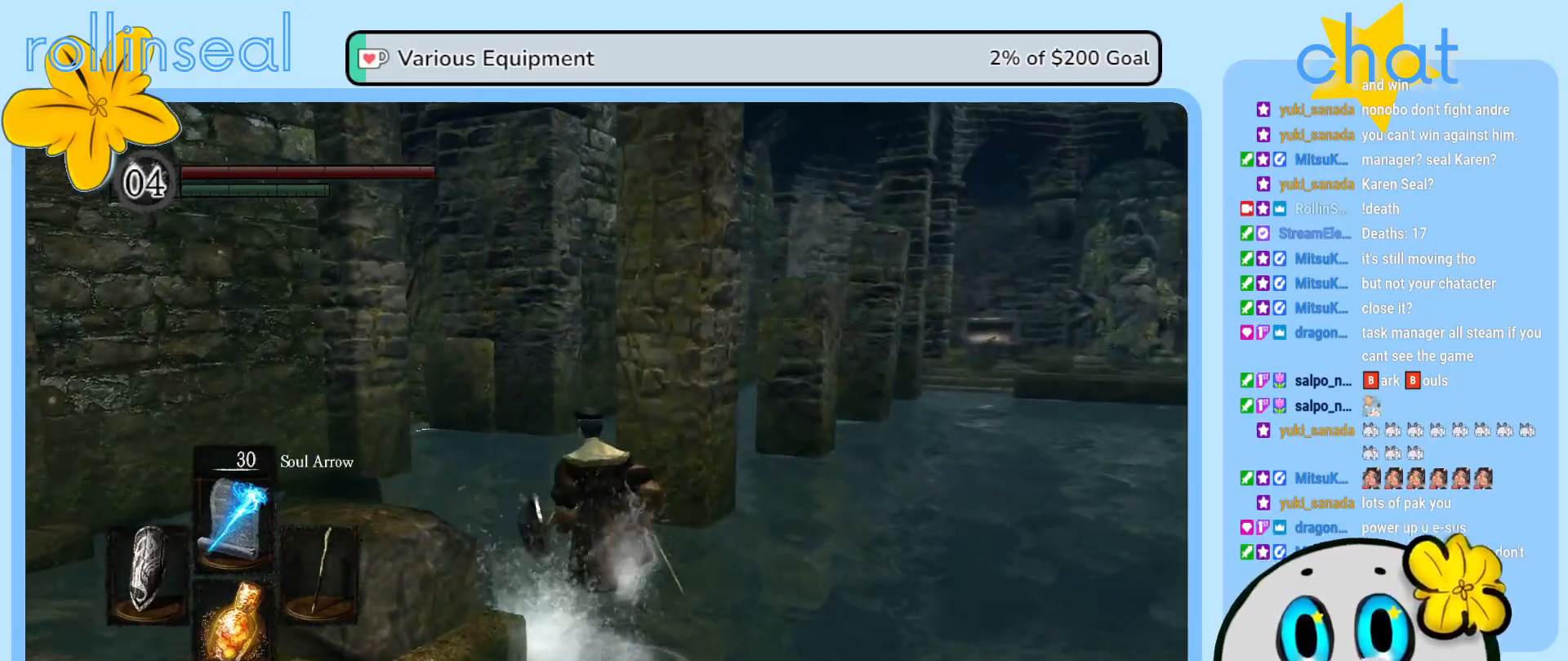
{"buttons": [], "left_stick": "up", "right_stick": "center", "events": []}
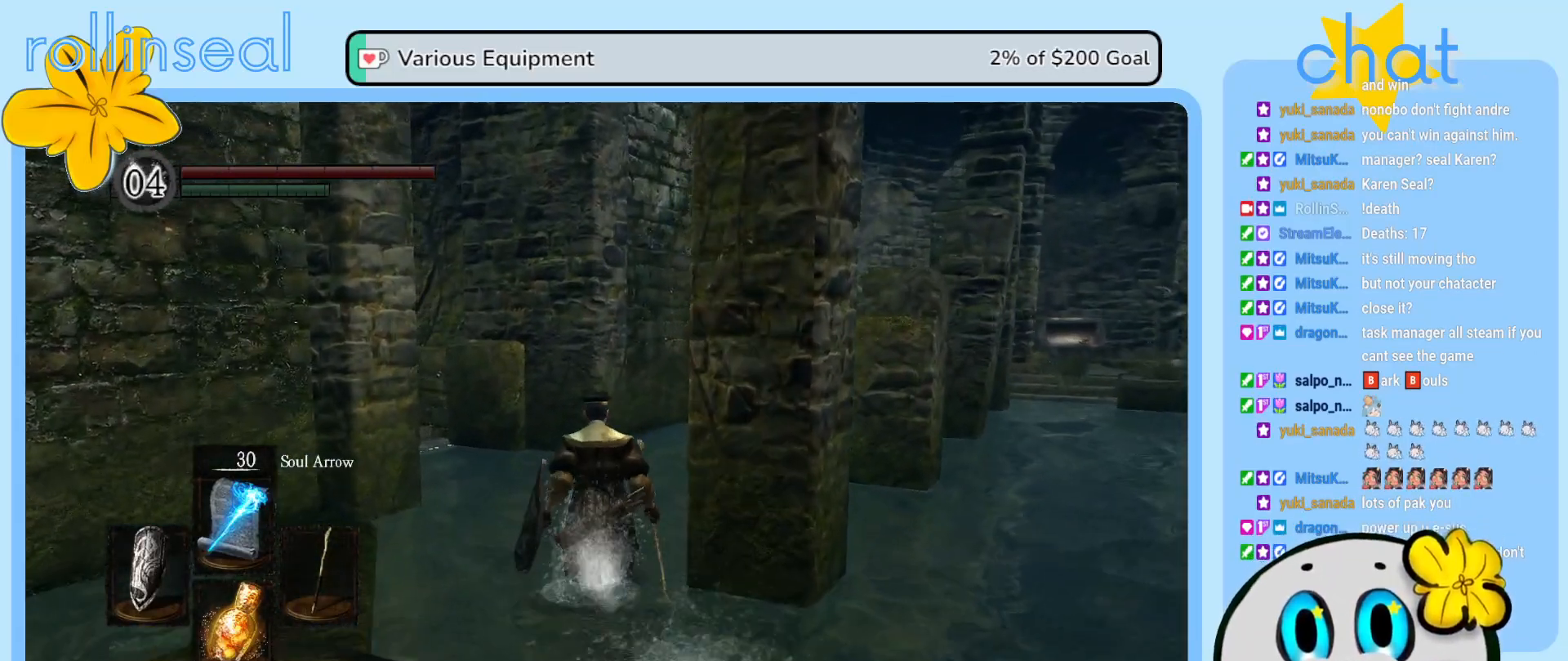
{"buttons": [], "left_stick": "up", "right_stick": "left", "events": [[433, "right_stick", "left"]]}
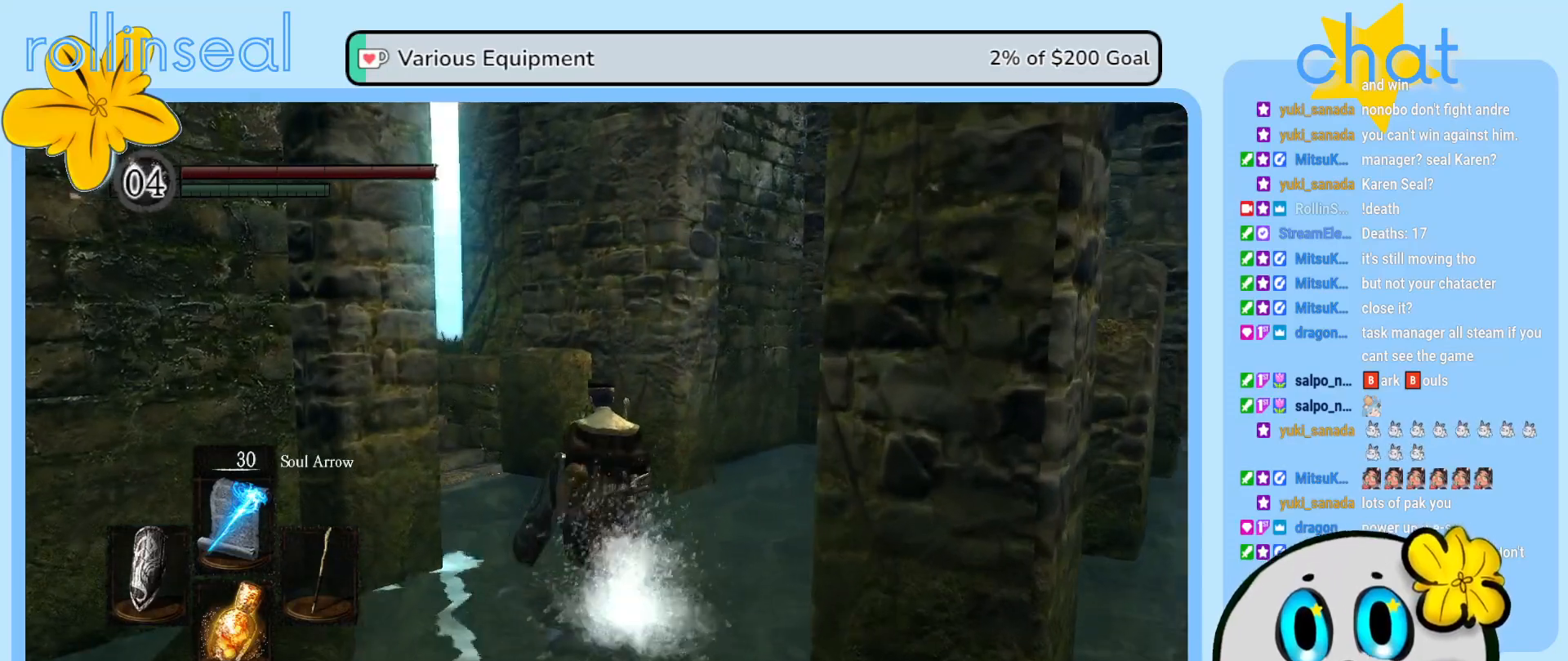
{"buttons": [], "left_stick": "up", "right_stick": "left", "events": [[300, "right_stick", "center"], [433, "right_stick", "left"]]}
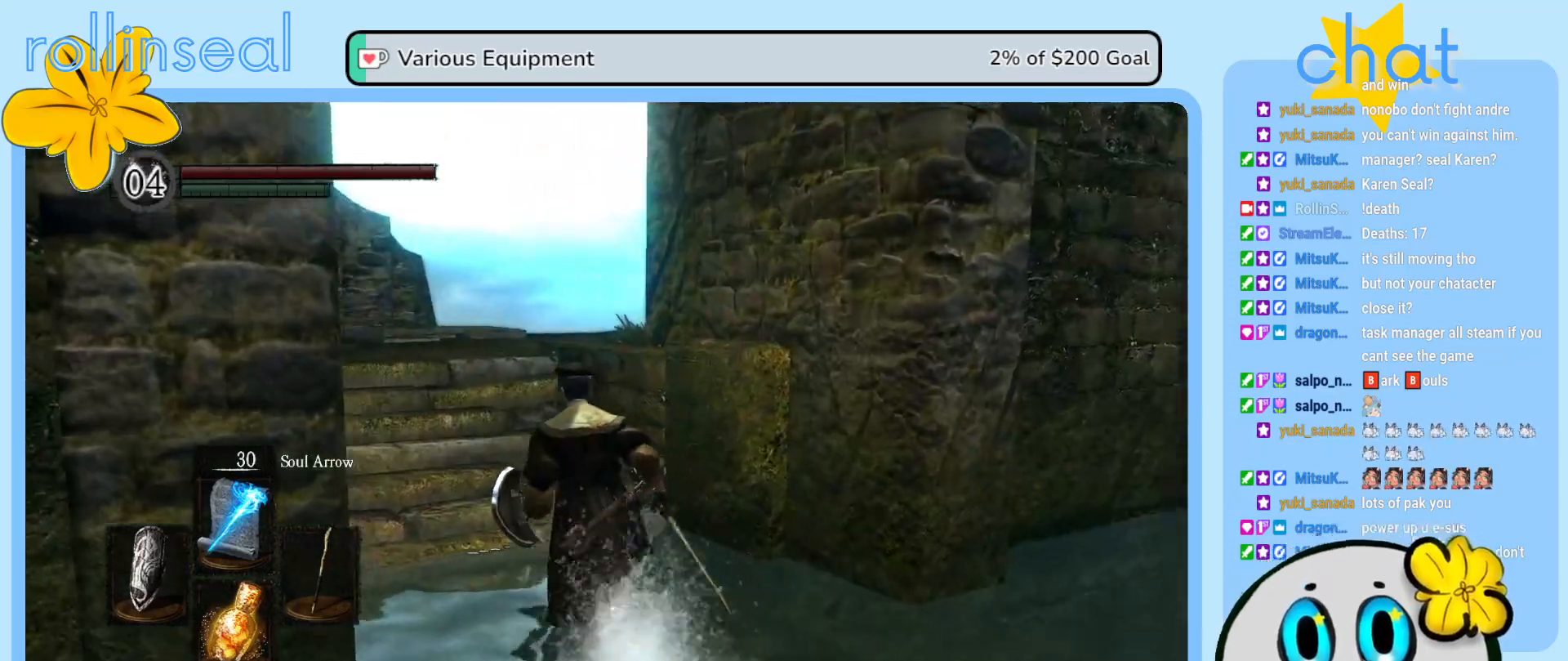
{"buttons": [], "left_stick": "up", "right_stick": "center", "events": [[333, "right_stick", "center"]]}
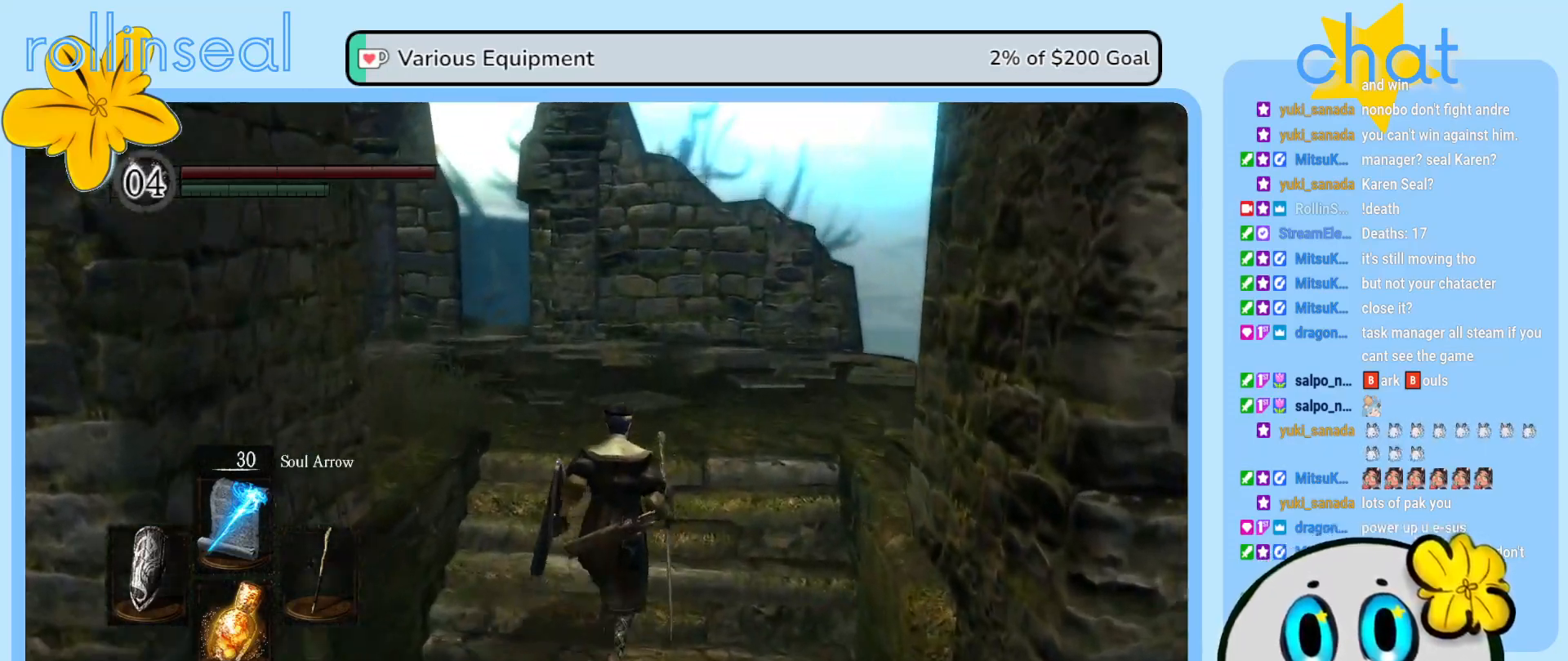
{"buttons": [], "left_stick": "up", "right_stick": "left", "events": [[183, "right_stick", "left"]]}
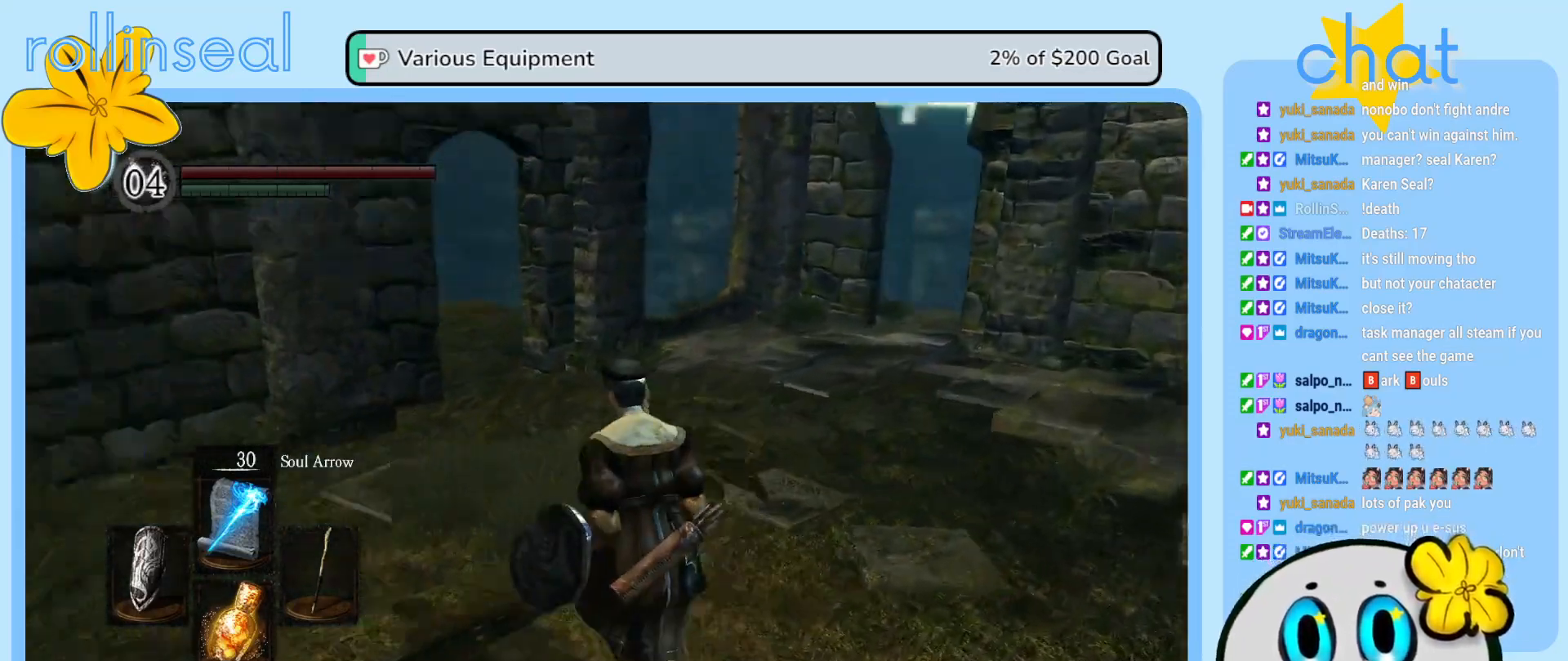
{"buttons": [], "left_stick": "up-right", "right_stick": "left", "events": [[367, "left_stick", "up-right"]]}
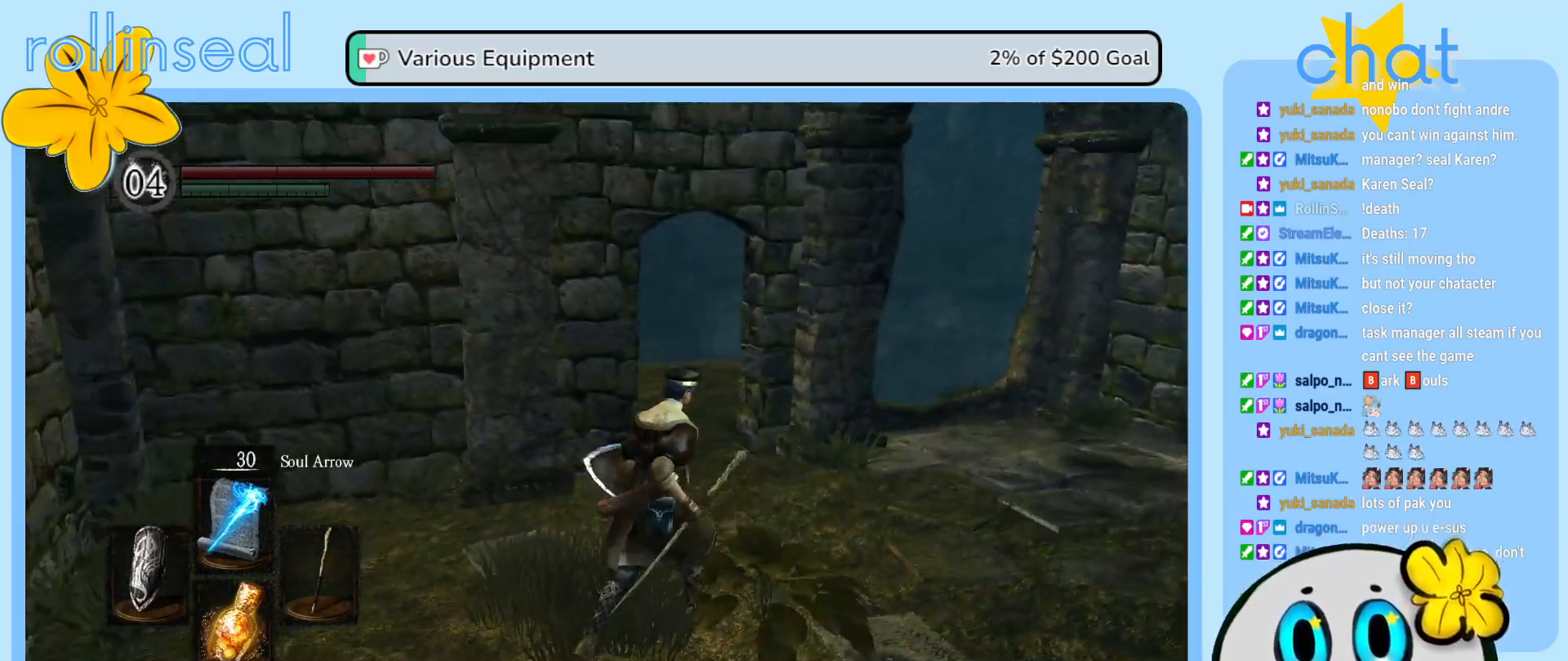
{"buttons": [], "left_stick": "down-right", "right_stick": "left", "events": [[483, "left_stick", "down-right"]]}
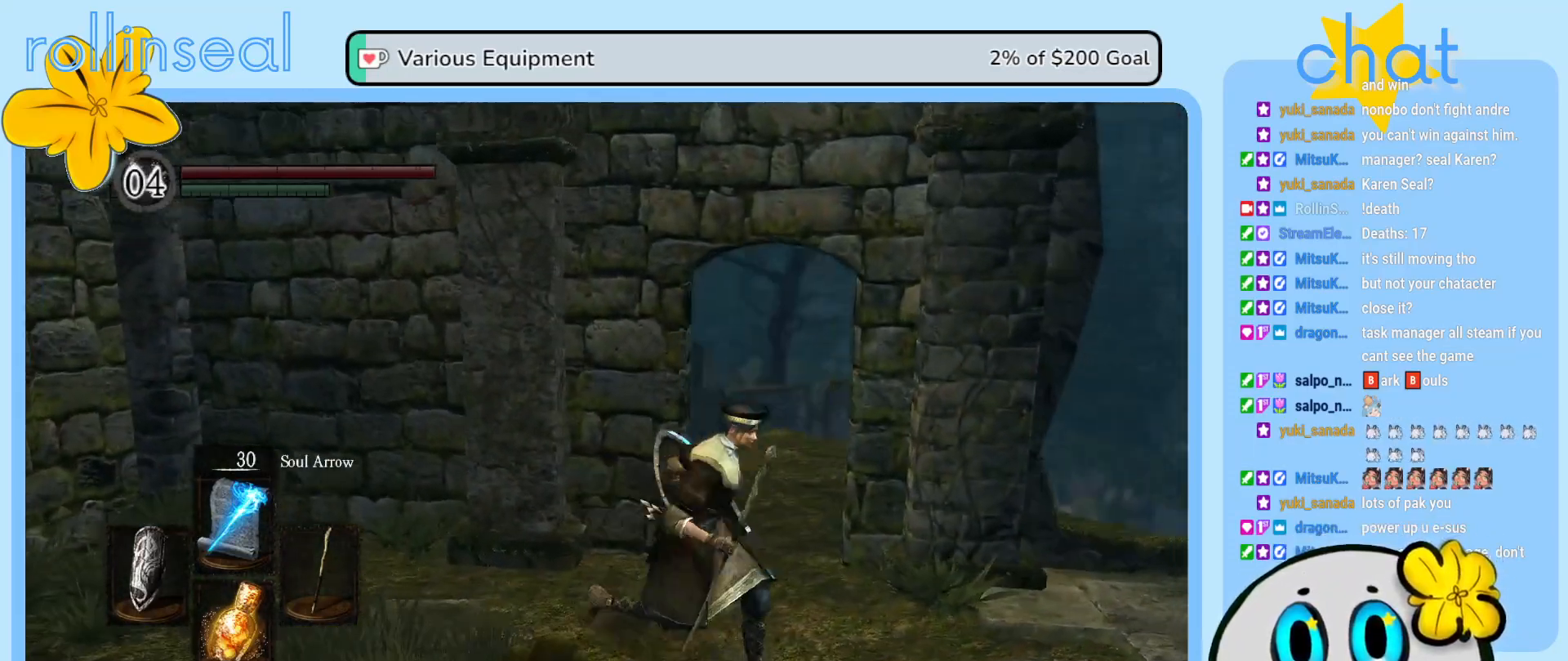
{"buttons": [], "left_stick": "up", "right_stick": "left", "events": [[117, "left_stick", "down-left"], [217, "left_stick", "left"], [333, "left_stick", "up-left"], [450, "left_stick", "up"]]}
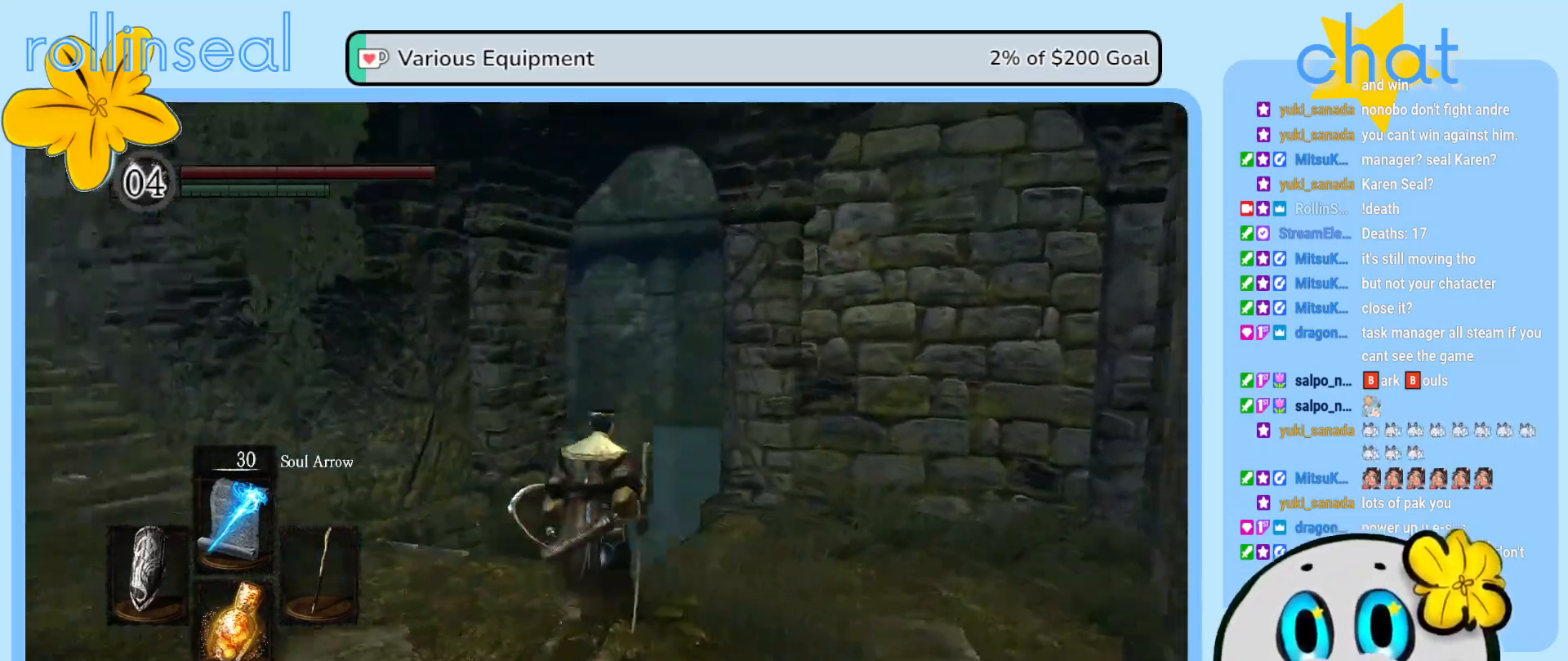
{"buttons": [], "left_stick": "up", "right_stick": "center", "events": [[33, "left_stick", "up-right"], [267, "left_stick", "up-left"], [283, "right_stick", "down-left"], [433, "right_stick", "center"], [450, "left_stick", "up"]]}
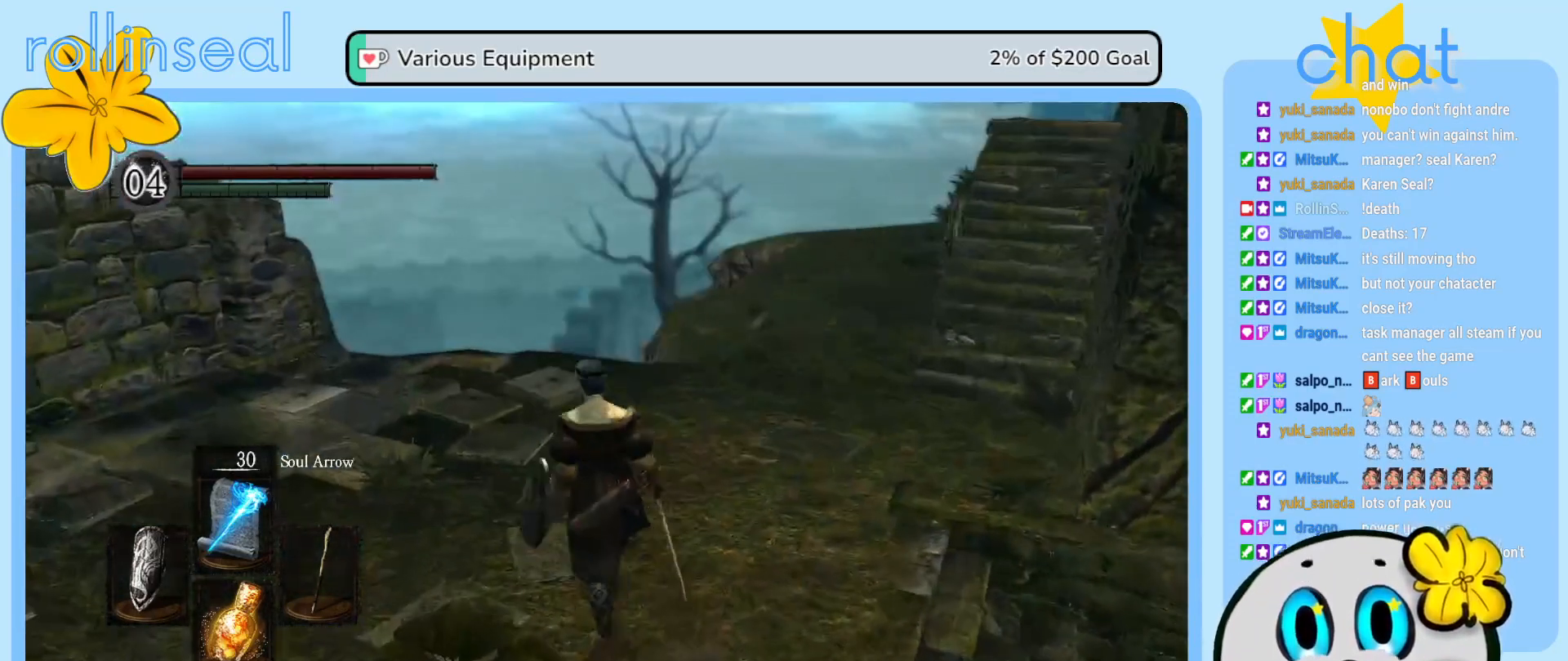
{"buttons": [], "left_stick": "up", "right_stick": "center", "events": [[167, "right_stick", "right"], [367, "right_stick", "center"]]}
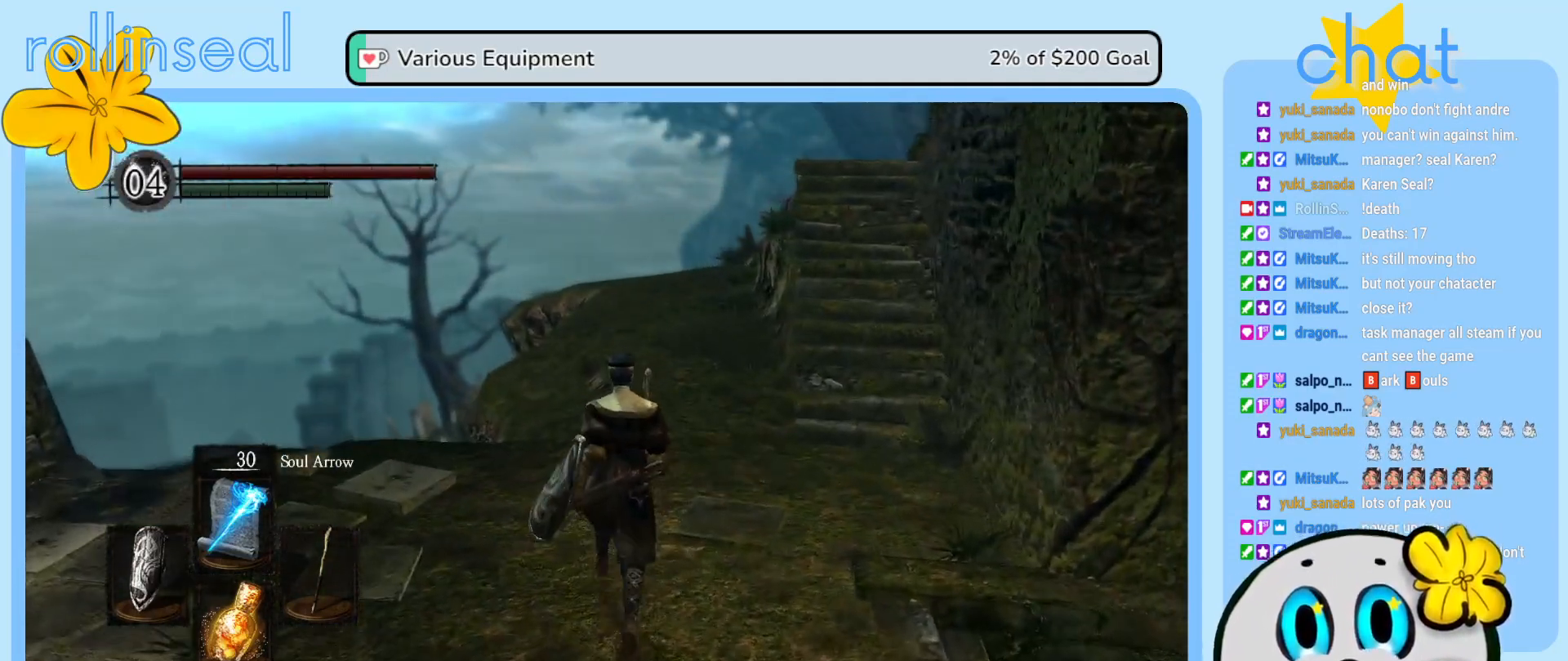
{"buttons": [], "left_stick": "up", "right_stick": "center", "events": [[150, "right_stick", "right"], [350, "right_stick", "center"]]}
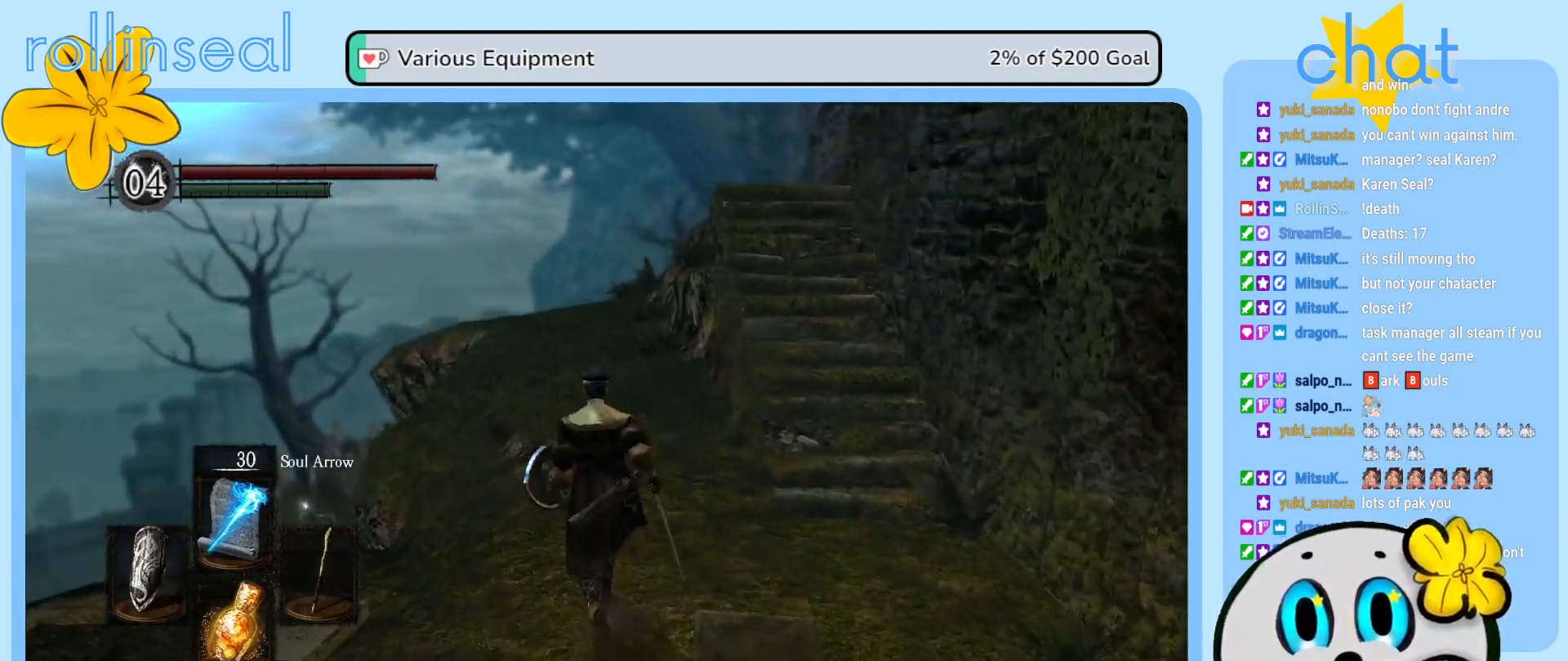
{"buttons": [], "left_stick": "up", "right_stick": "down-right", "events": [[300, "right_stick", "right"], [450, "right_stick", "down-right"]]}
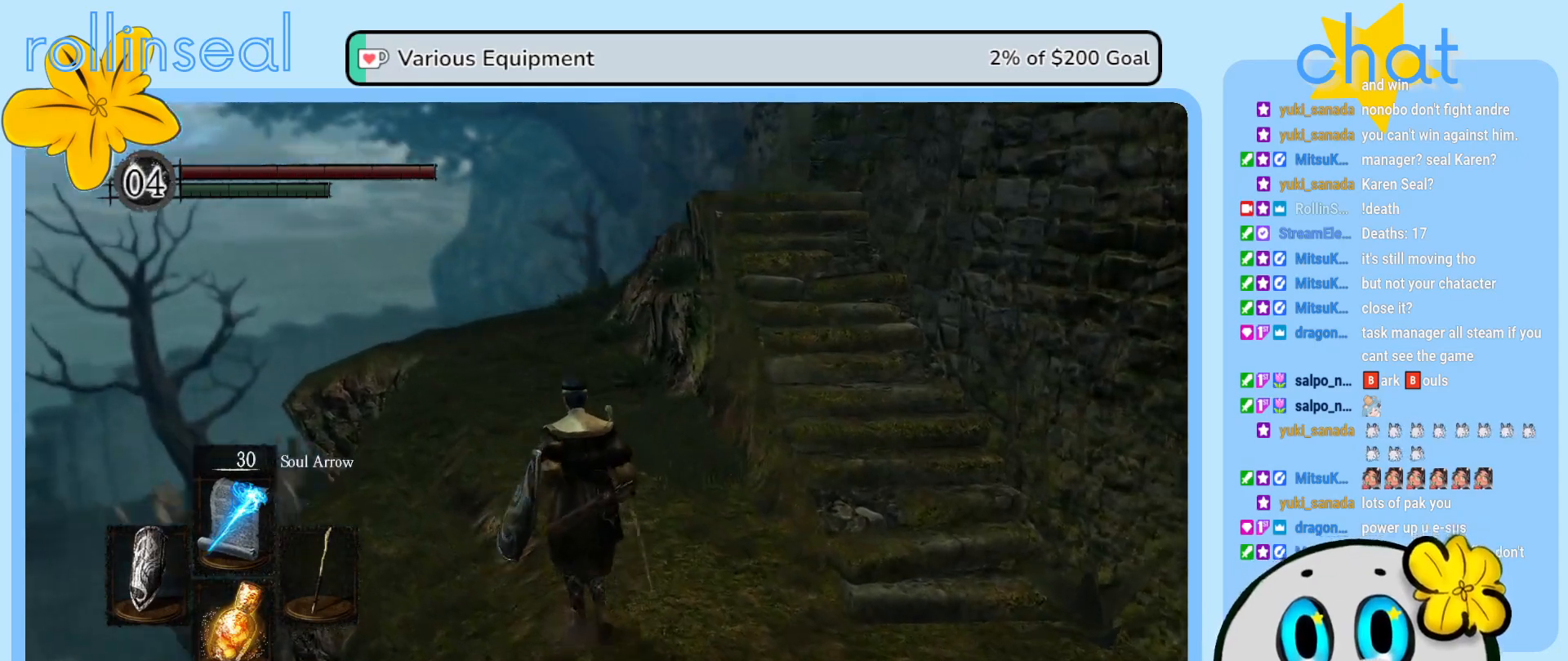
{"buttons": [], "left_stick": "up", "right_stick": "down", "events": [[200, "right_stick", "center"], [500, "right_stick", "down"]]}
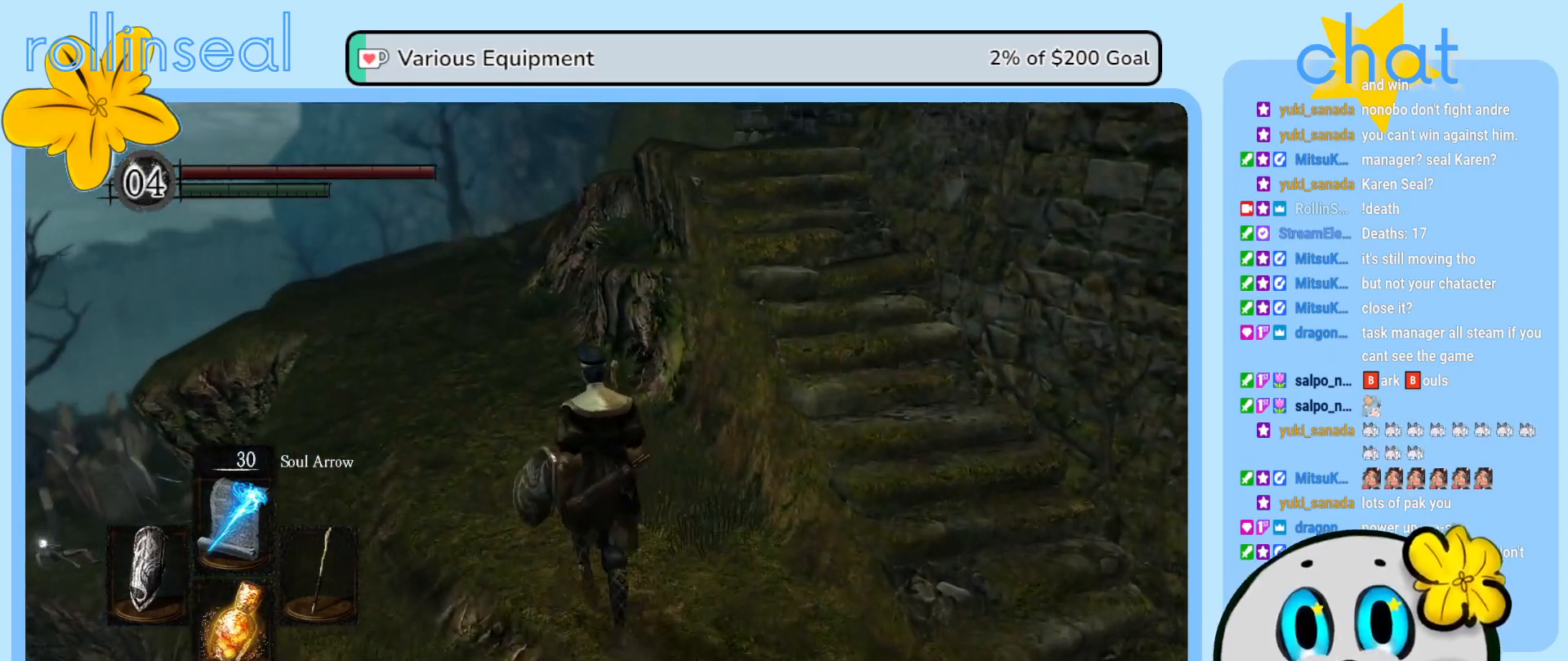
{"buttons": [], "left_stick": "up", "right_stick": "center", "events": [[200, "right_stick", "center"]]}
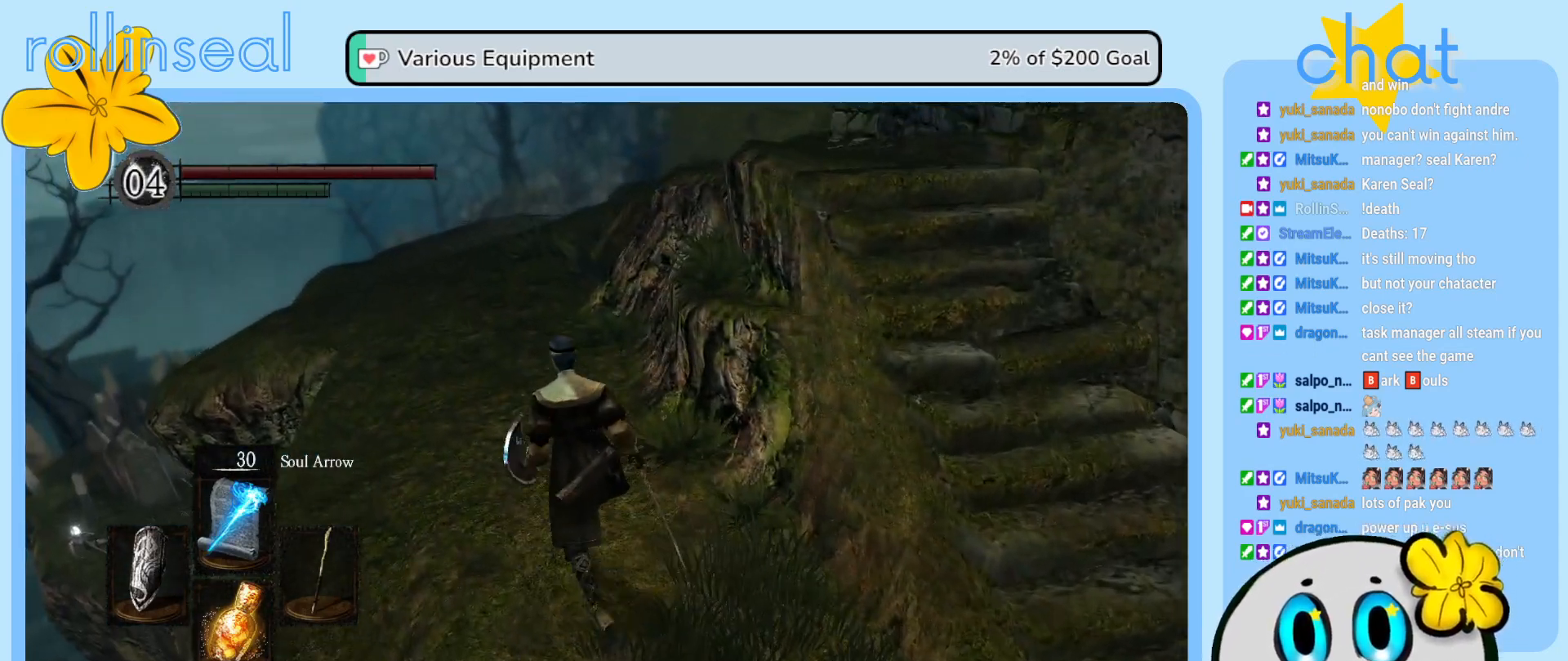
{"buttons": [], "left_stick": "up", "right_stick": "center", "events": [[50, "right_stick", "down-left"], [233, "right_stick", "center"]]}
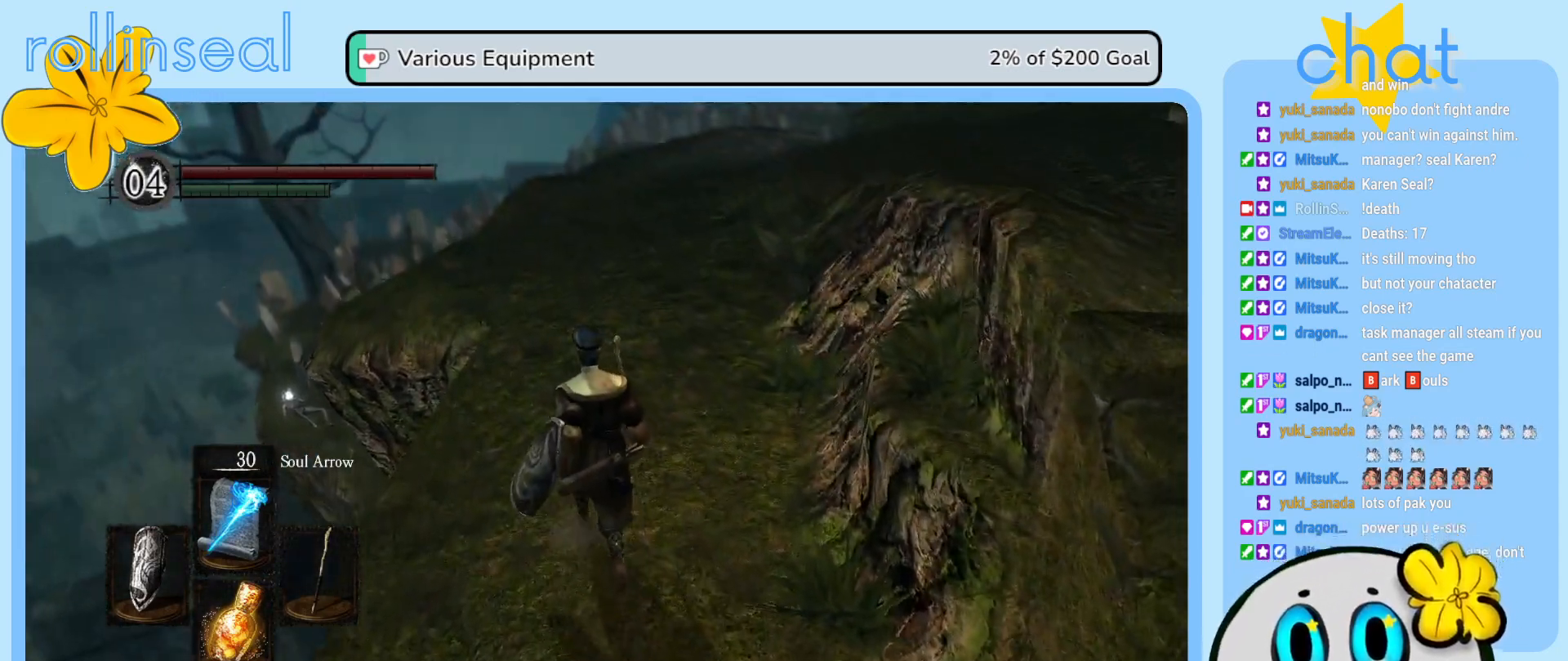
{"buttons": [], "left_stick": "up", "right_stick": "right", "events": [[283, "right_stick", "right"]]}
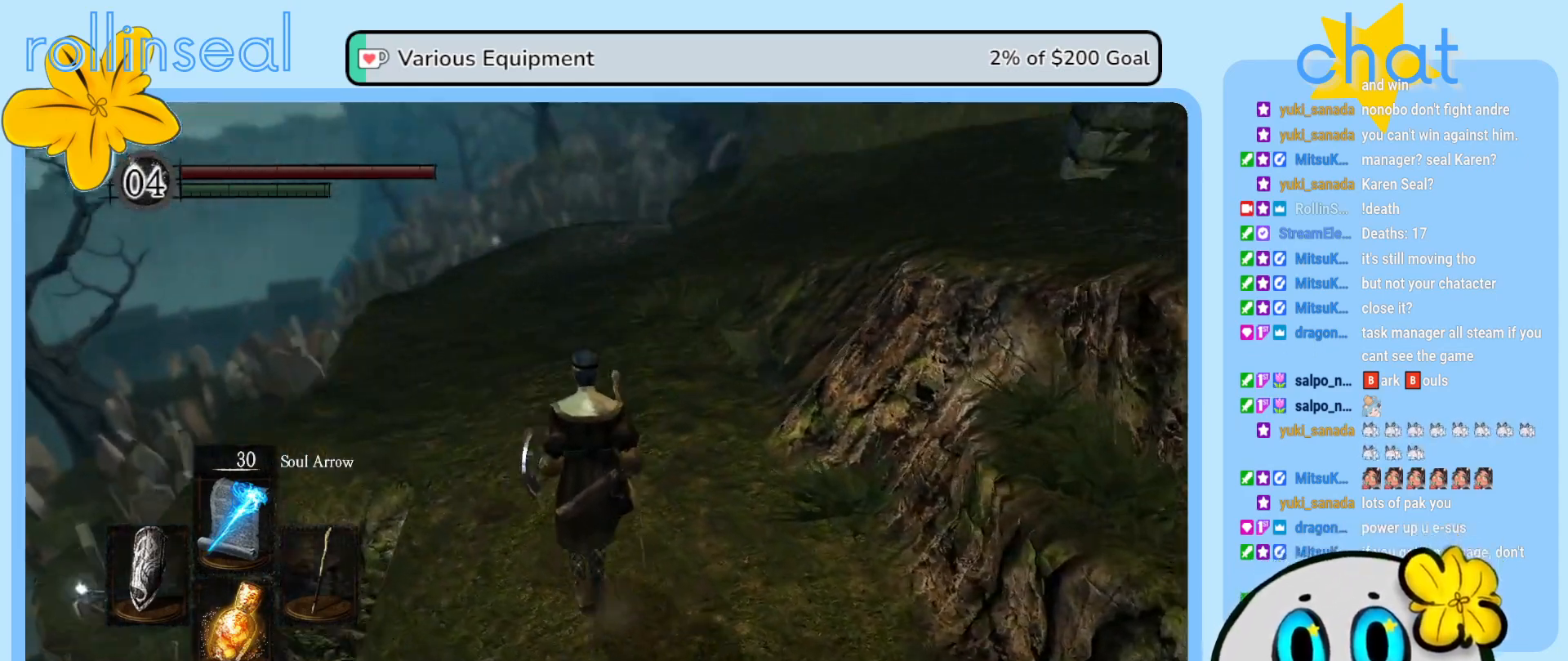
{"buttons": [], "left_stick": "up", "right_stick": "center", "events": [[33, "right_stick", "center"], [183, "right_stick", "down-right"], [383, "right_stick", "center"]]}
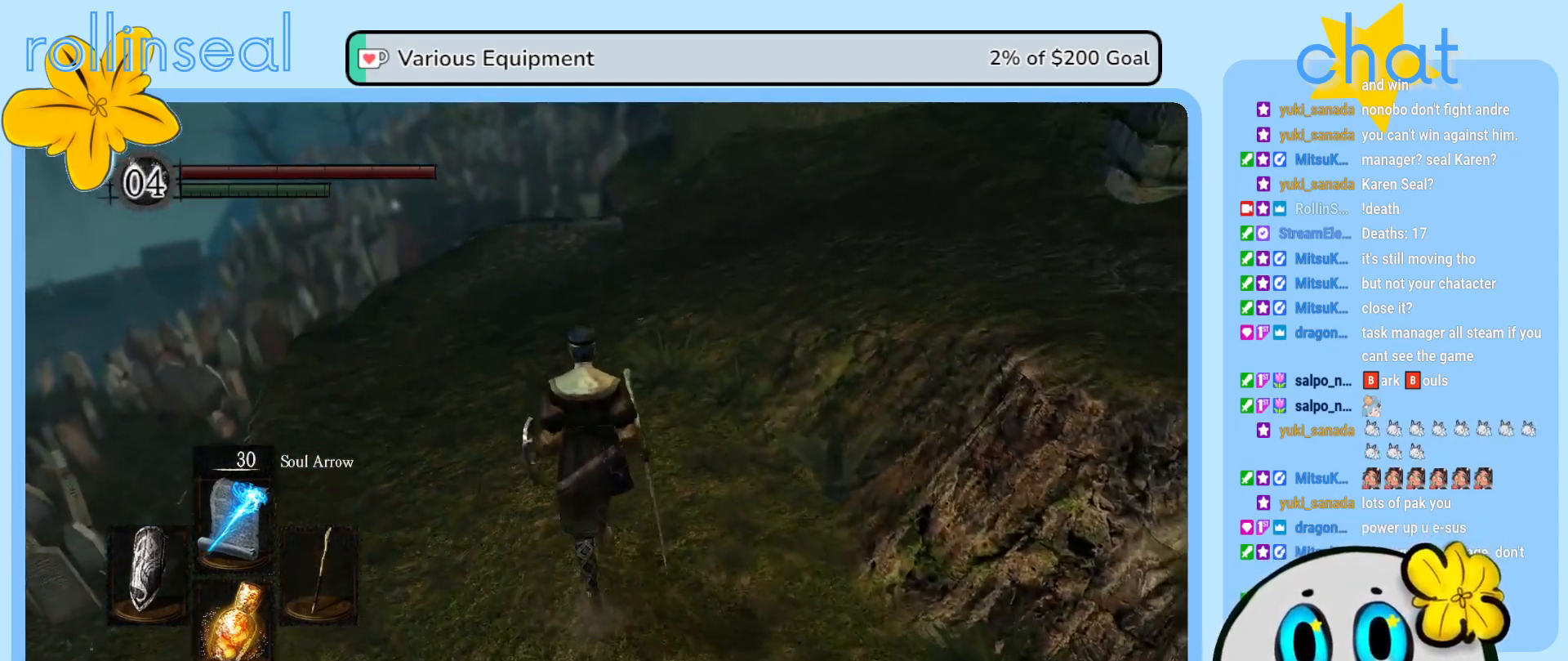
{"buttons": [], "left_stick": "up", "right_stick": "center", "events": []}
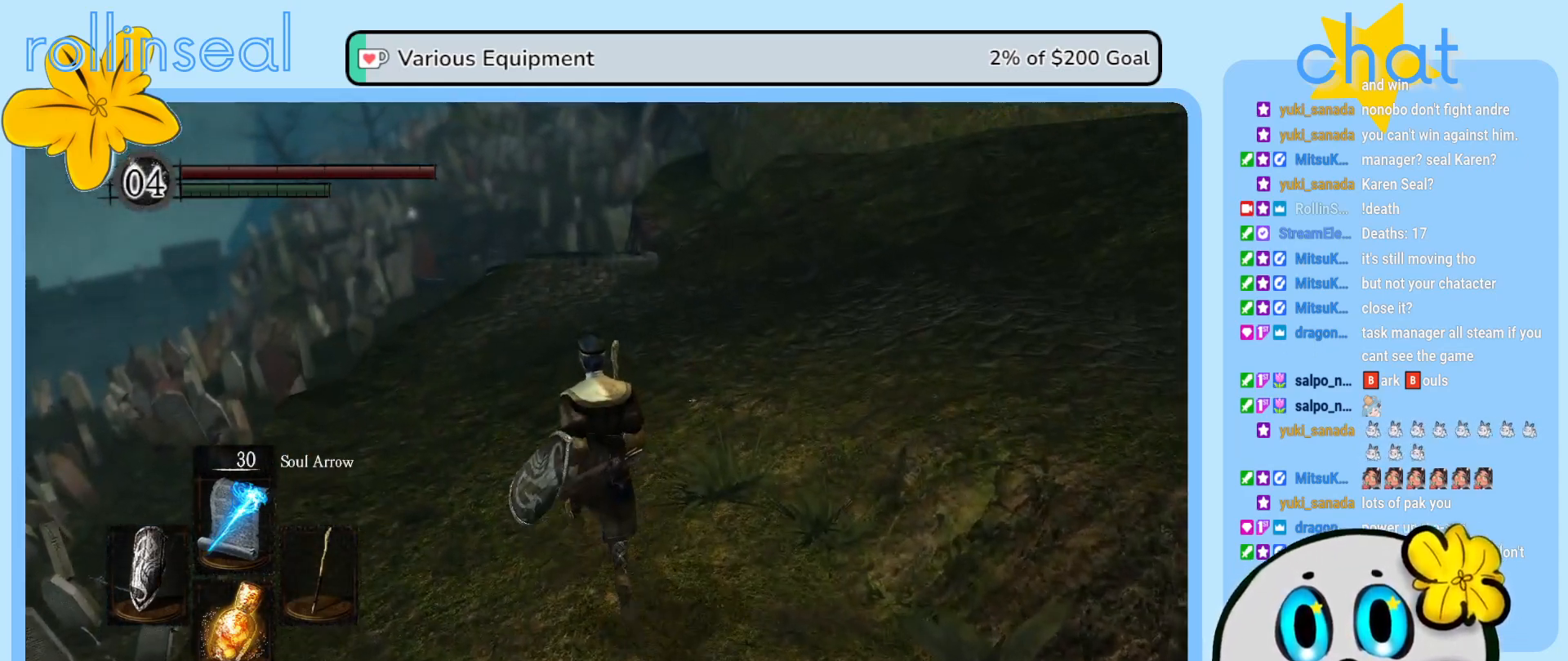
{"buttons": [], "left_stick": "up", "right_stick": "down", "events": [[483, "right_stick", "down"]]}
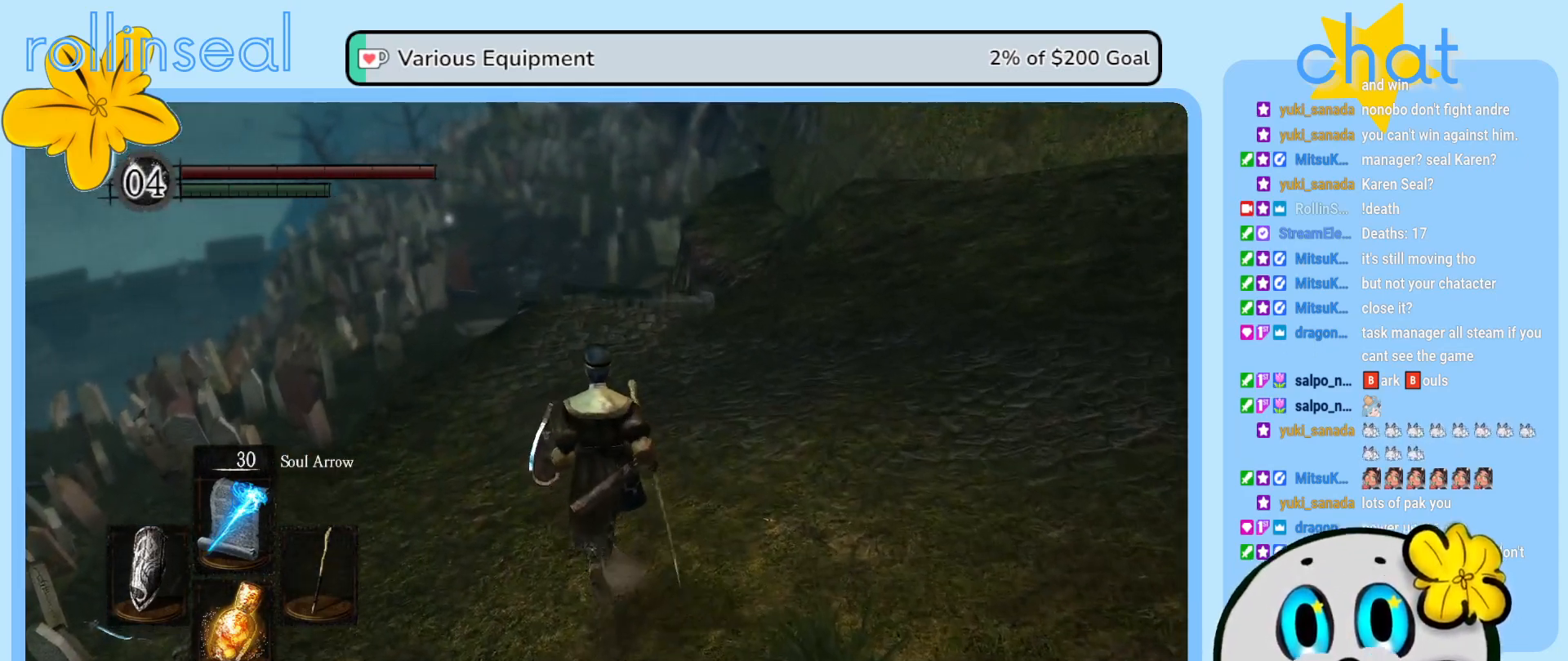
{"buttons": [], "left_stick": "up", "right_stick": "down", "events": [[300, "right_stick", "center"], [400, "right_stick", "down"]]}